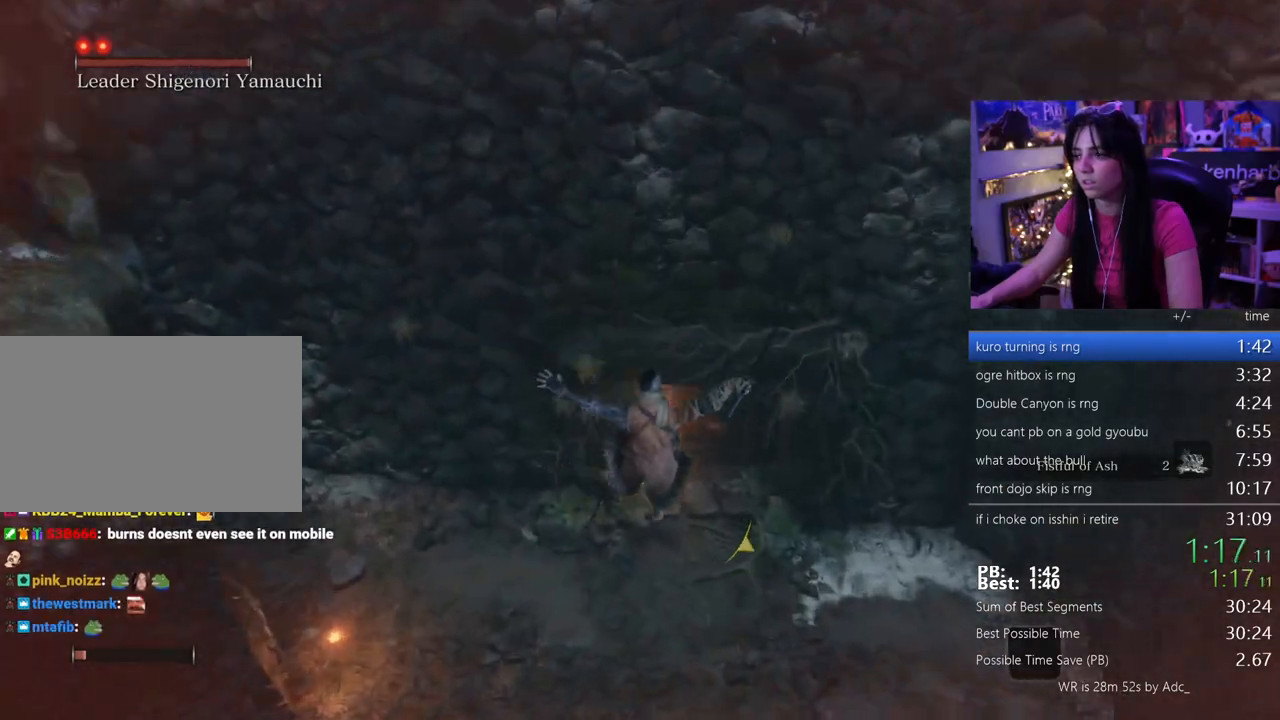
Gameplay with keyboard and mouse; each line is a JSON object with the keys held at the frame after it. "events" lists presses ("down") and releases ("up") of "1", "2", "3", "4", "5", "a", "alt", "c", "caps_lock", "ctrl", "d", "e", "f", "g", "q", "r", "s", "shift", "space", "t", "tab", "v", "w", "x" and "z" between this image and that frame as [ms after this image, input, new state], when the widget could be followed in between. No other keys are recorded. Mouse buttons are not recorded. Not read: mouse_move.
{"keys": ["shift", "w"], "events": []}
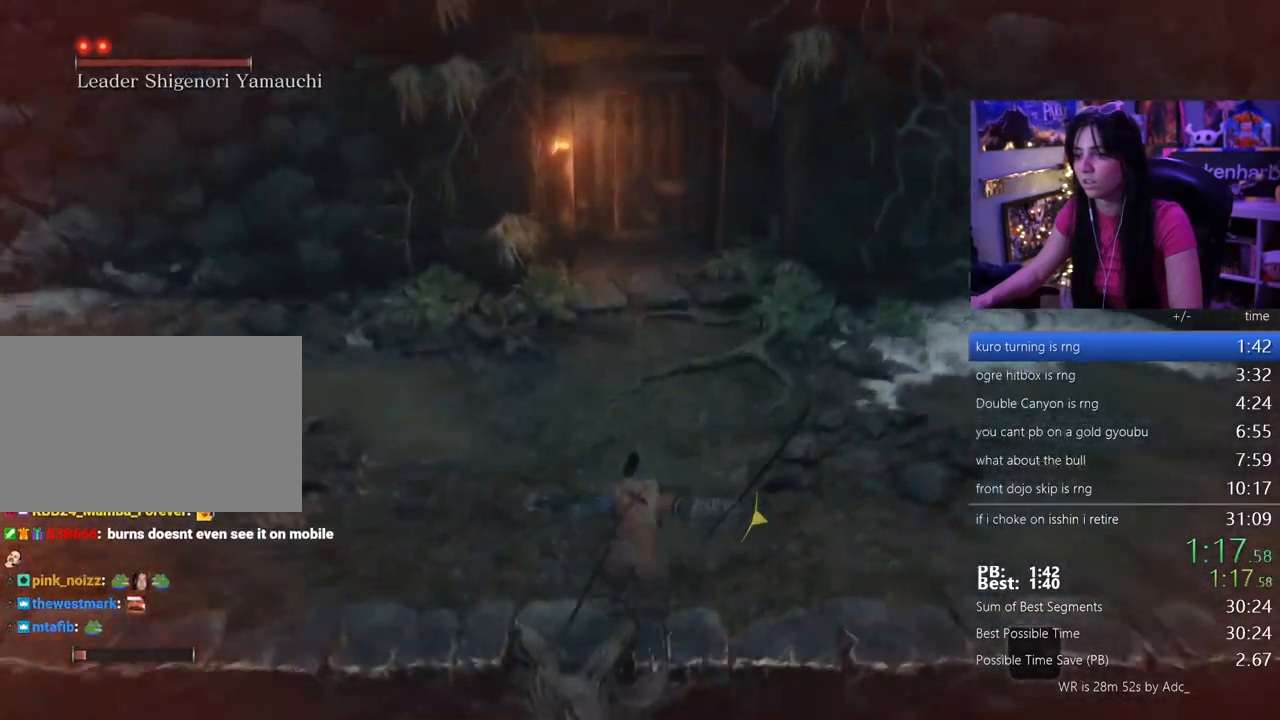
{"keys": ["shift", "w"], "events": []}
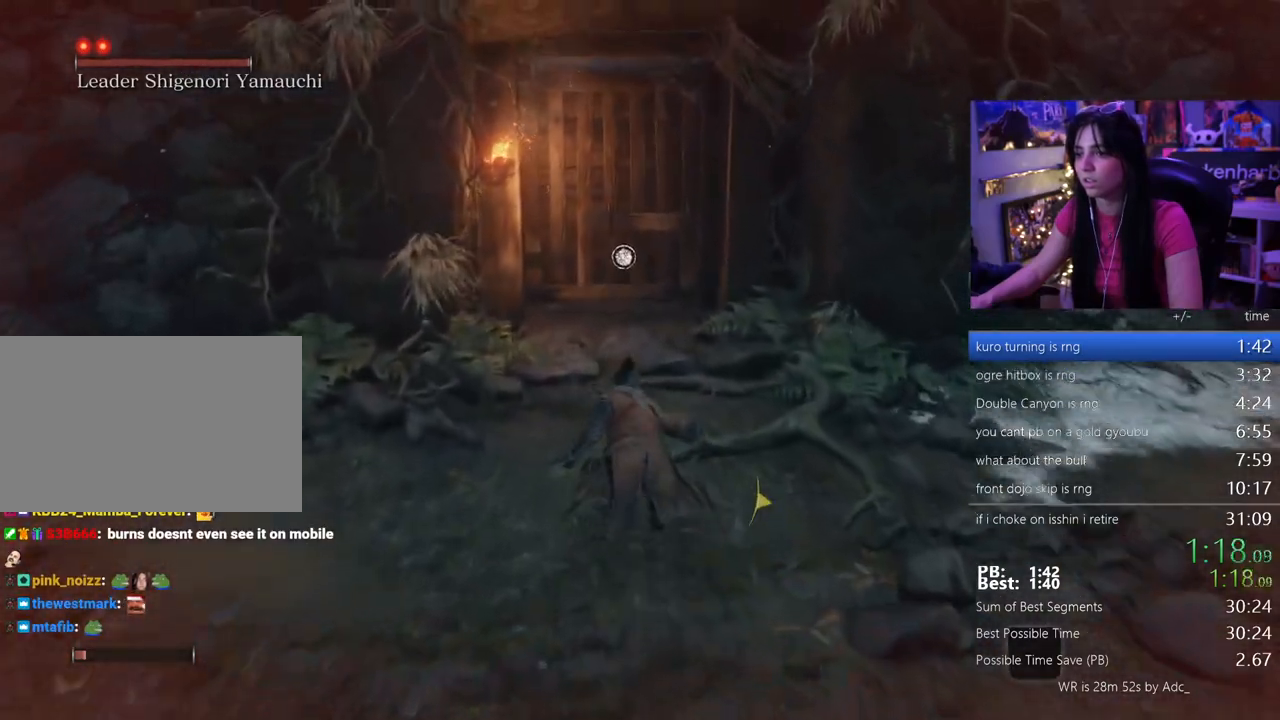
{"keys": [], "events": [[167, "shift", "up"], [400, "e", "down"], [450, "w", "up"], [500, "e", "up"]]}
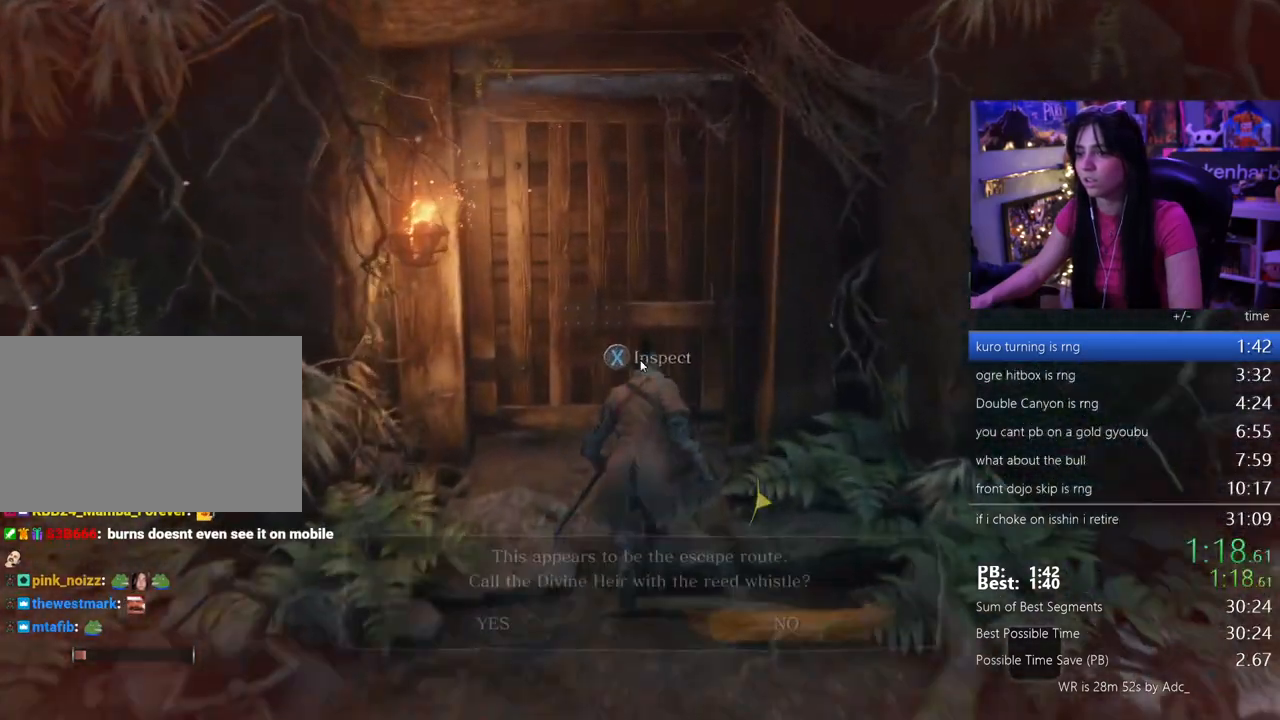
{"keys": ["e"], "events": [[100, "a", "down"], [133, "e", "down"], [183, "a", "up"], [233, "e", "up"], [283, "e", "down"], [333, "e", "up"], [417, "e", "down"]]}
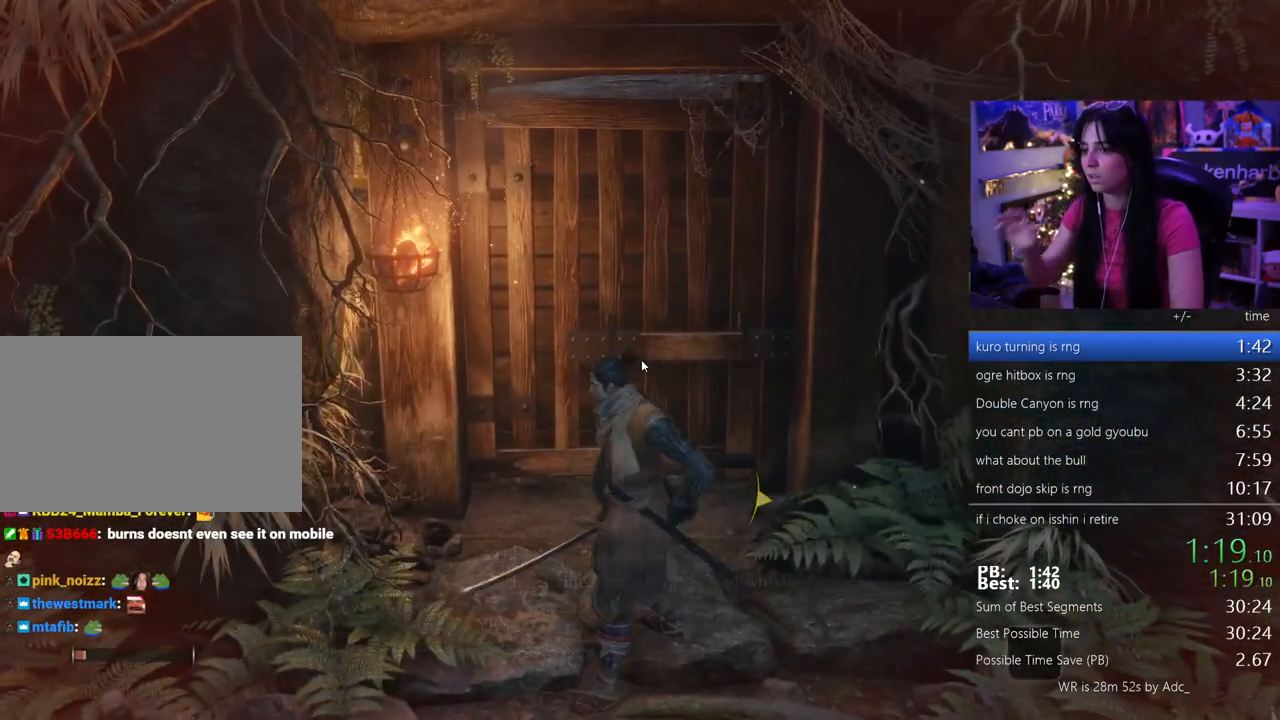
{"keys": [], "events": [[17, "e", "up"], [67, "e", "down"], [150, "e", "up"]]}
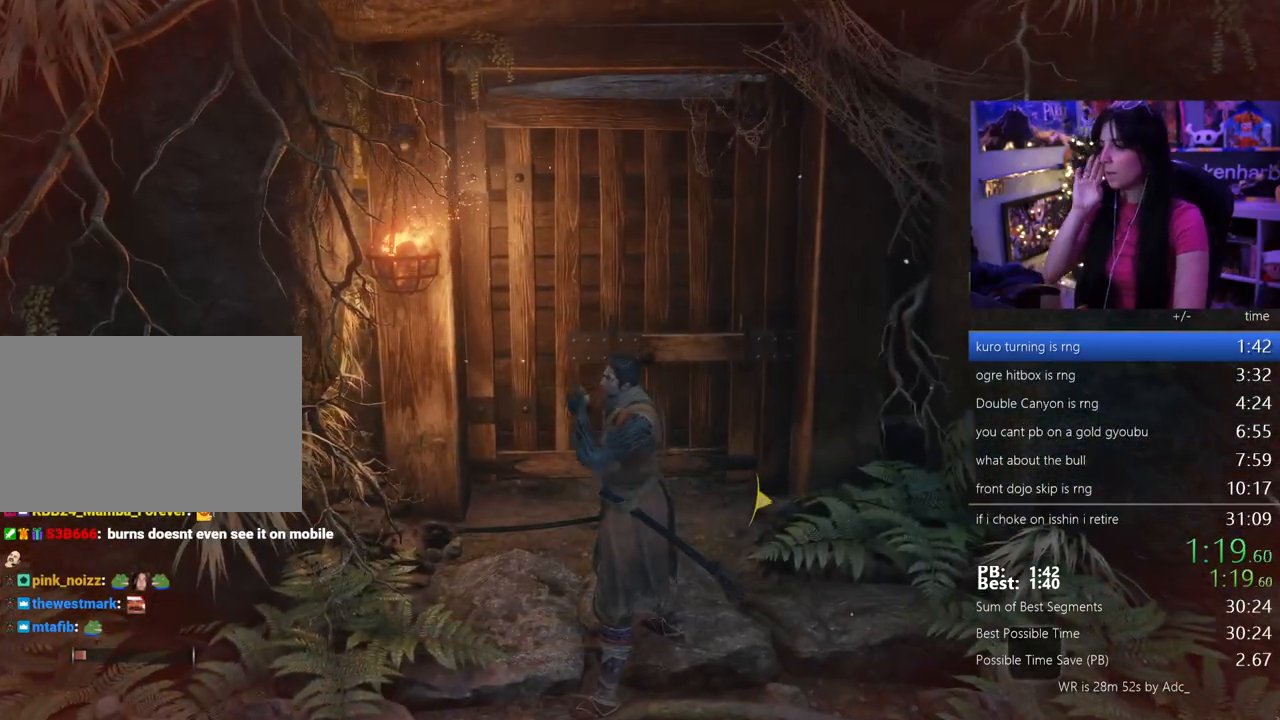
{"keys": [], "events": []}
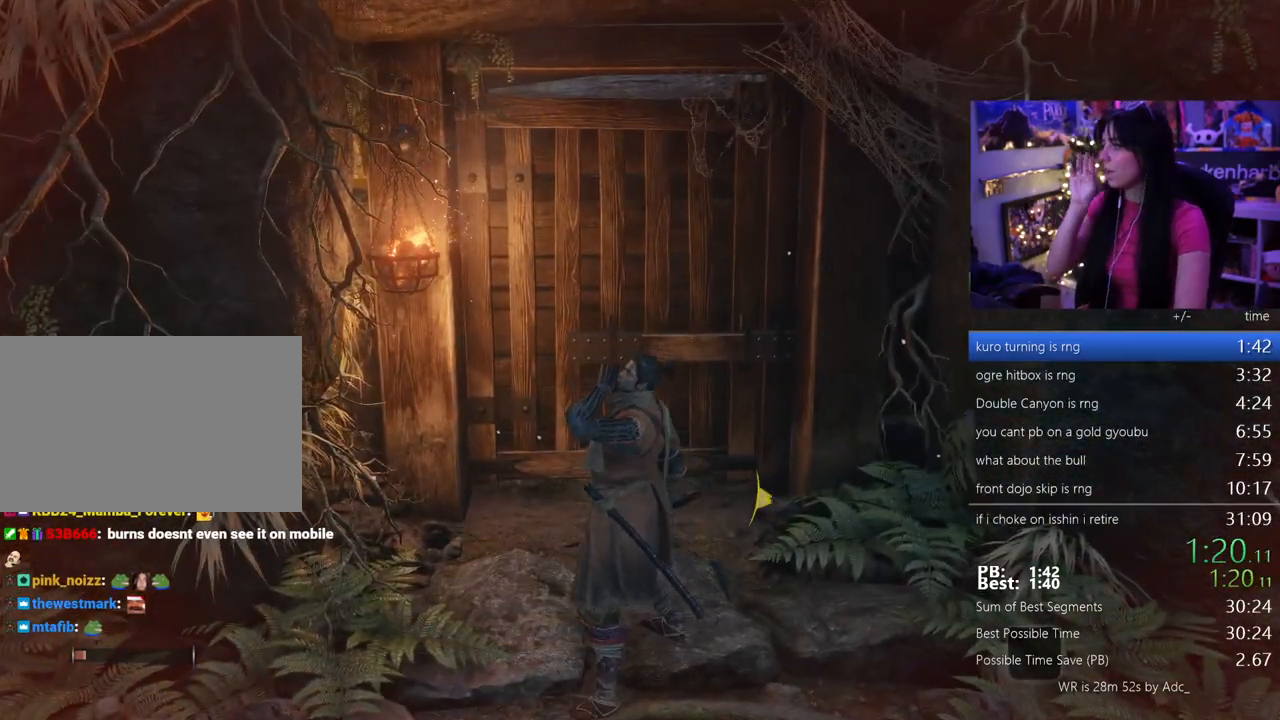
{"keys": [], "events": []}
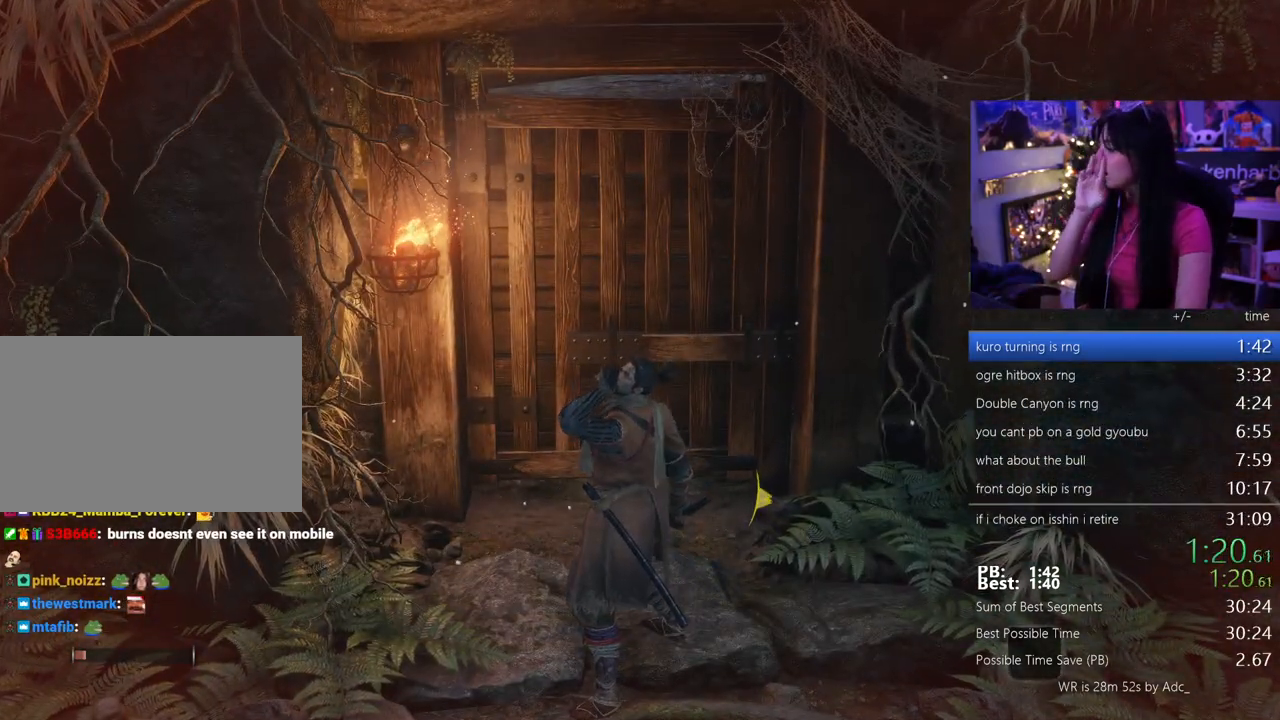
{"keys": [], "events": []}
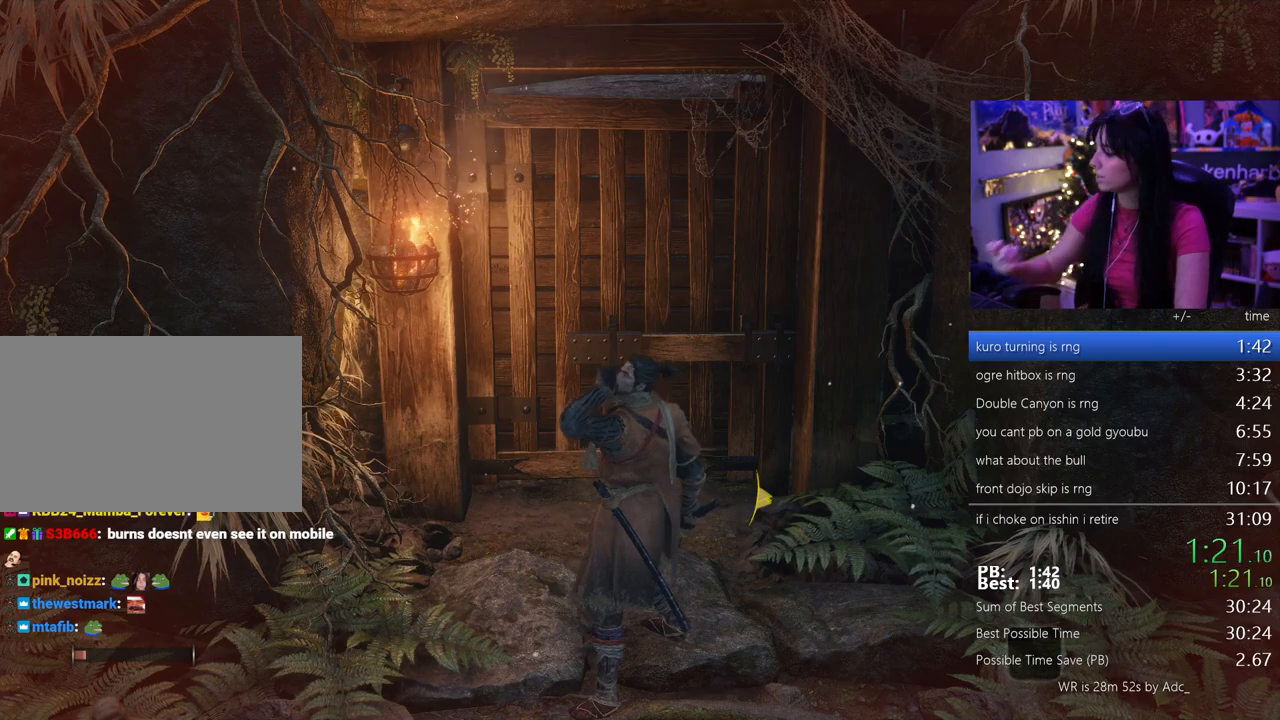
{"keys": [], "events": []}
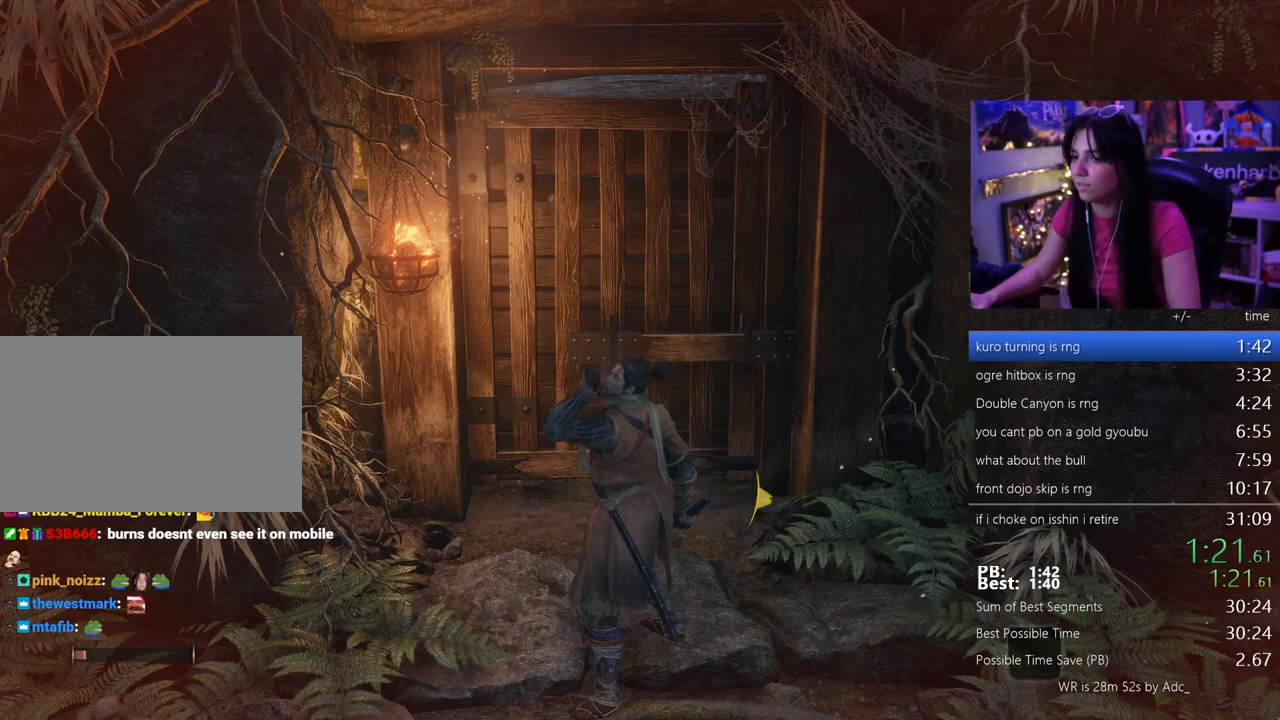
{"keys": [], "events": [[183, "tab", "down"], [283, "tab", "up"], [367, "tab", "down"], [467, "tab", "up"]]}
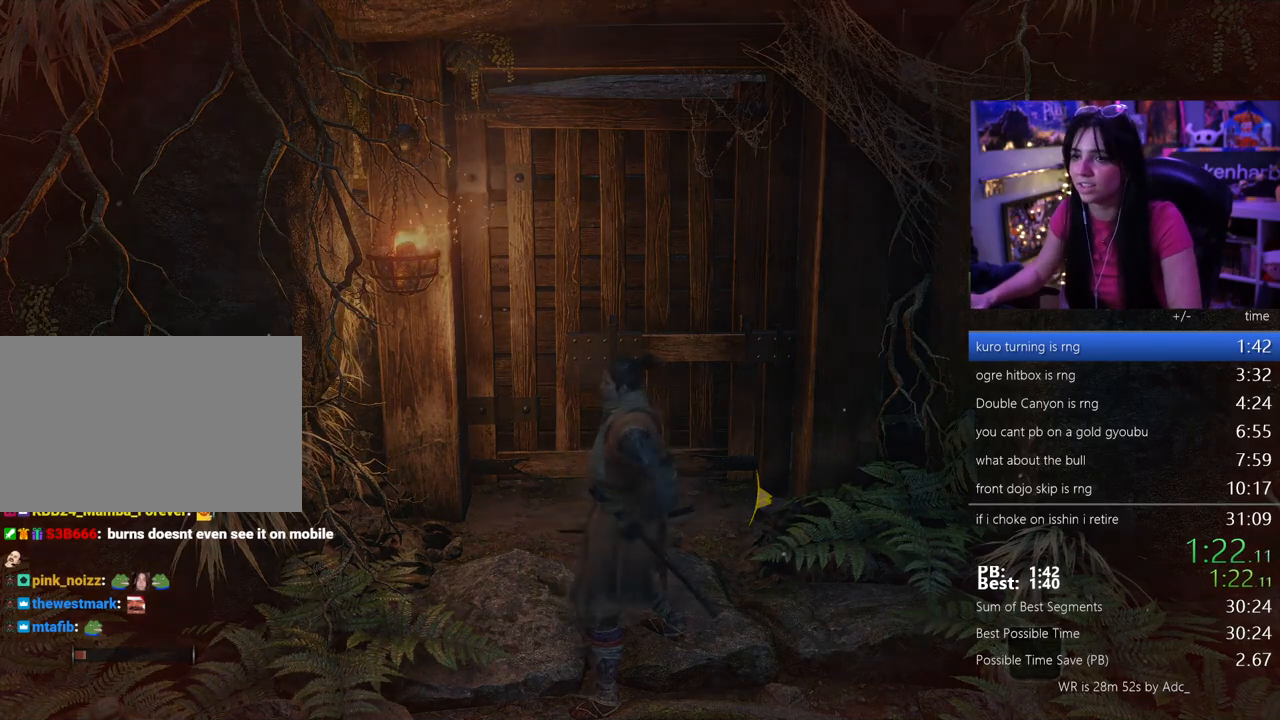
{"keys": ["tab"], "events": [[17, "tab", "down"], [100, "tab", "up"], [200, "tab", "down"], [250, "tab", "up"], [350, "tab", "down"], [383, "tab", "up"], [483, "tab", "down"]]}
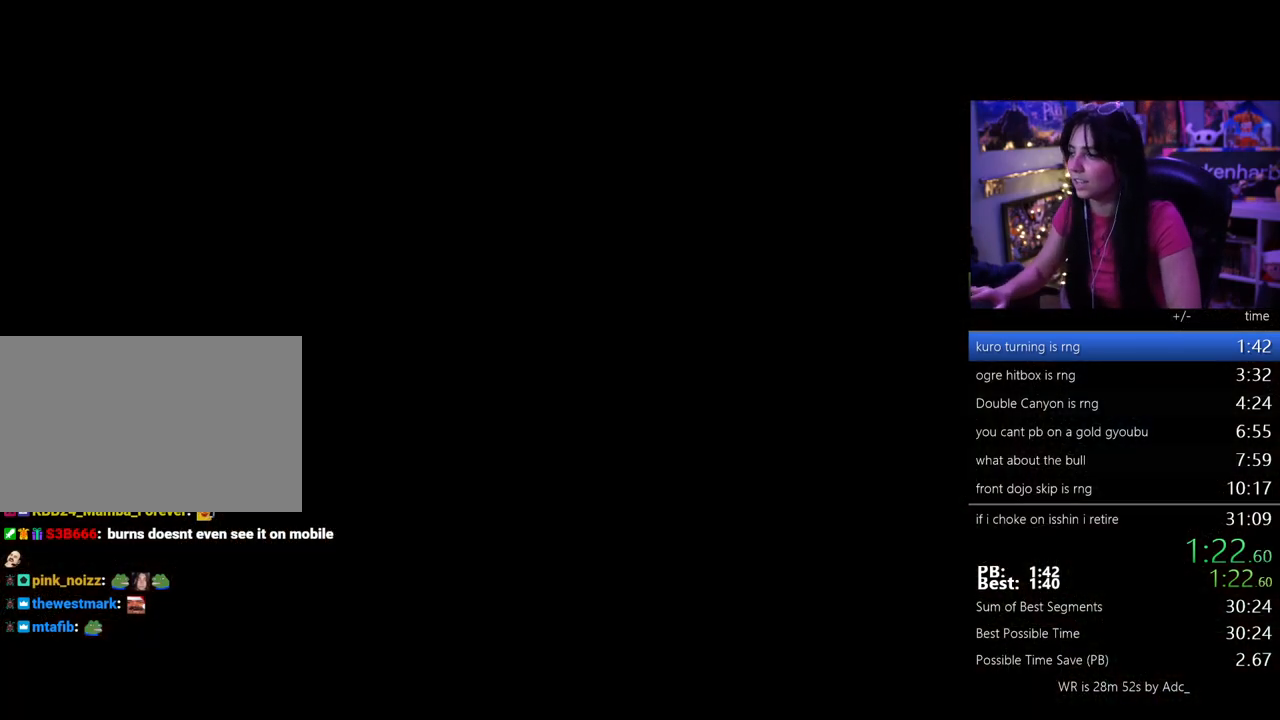
{"keys": ["tab"], "events": [[83, "tab", "up"], [167, "tab", "down"], [267, "tab", "up"], [350, "tab", "down"], [450, "tab", "up"], [500, "tab", "down"]]}
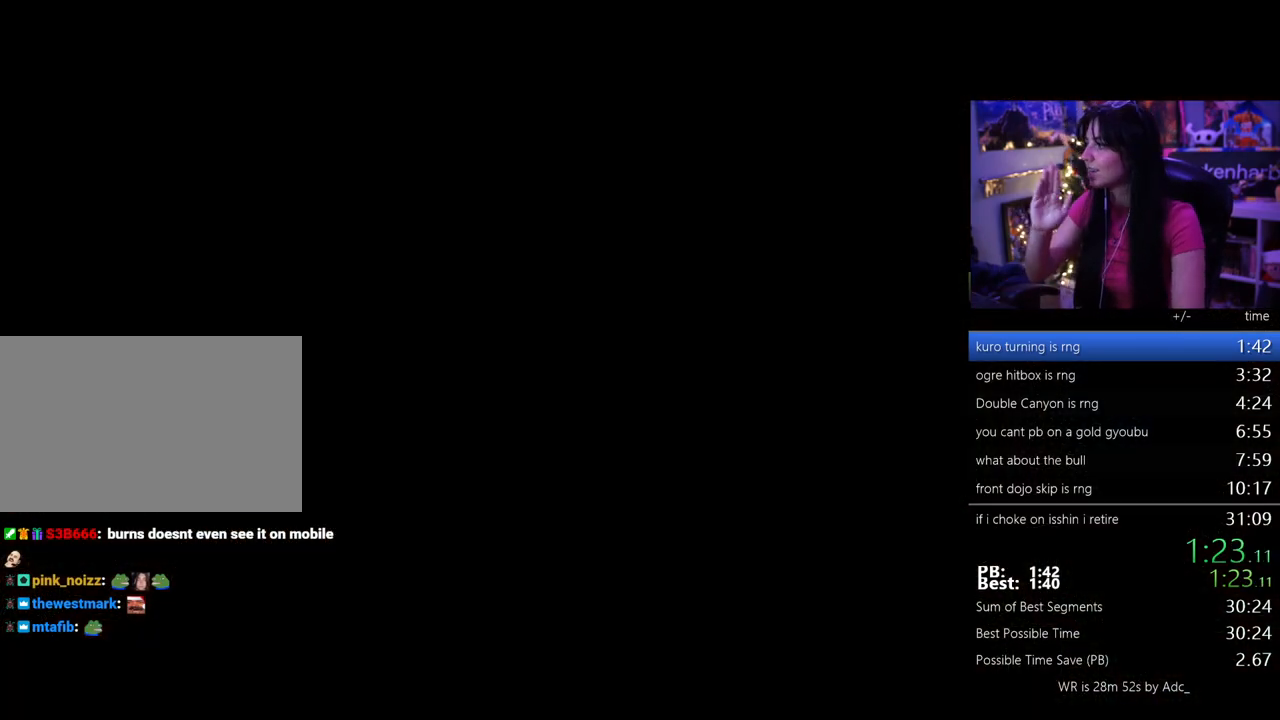
{"keys": ["tab"], "events": [[100, "tab", "up"], [283, "tab", "down"], [367, "tab", "up"], [467, "tab", "down"]]}
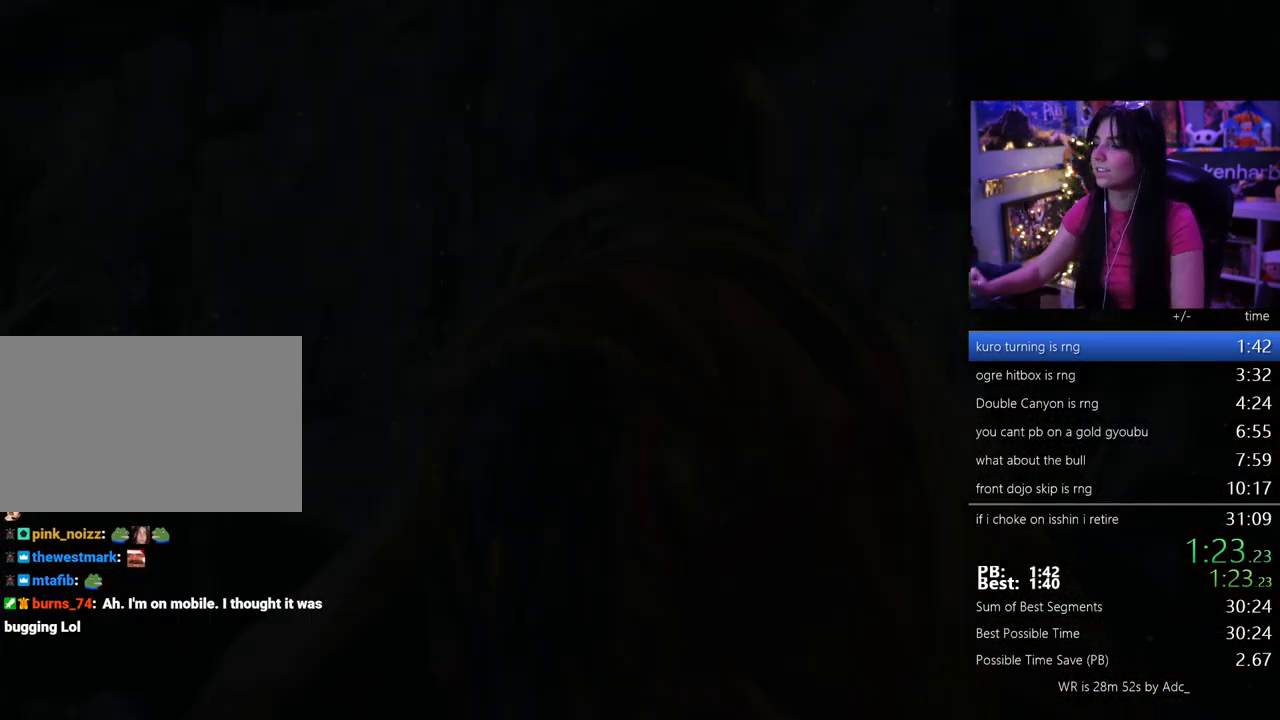
{"keys": [], "events": [[17, "tab", "up"], [100, "tab", "down"], [150, "tab", "up"], [250, "tab", "down"], [300, "tab", "up"], [350, "tab", "down"], [483, "tab", "up"]]}
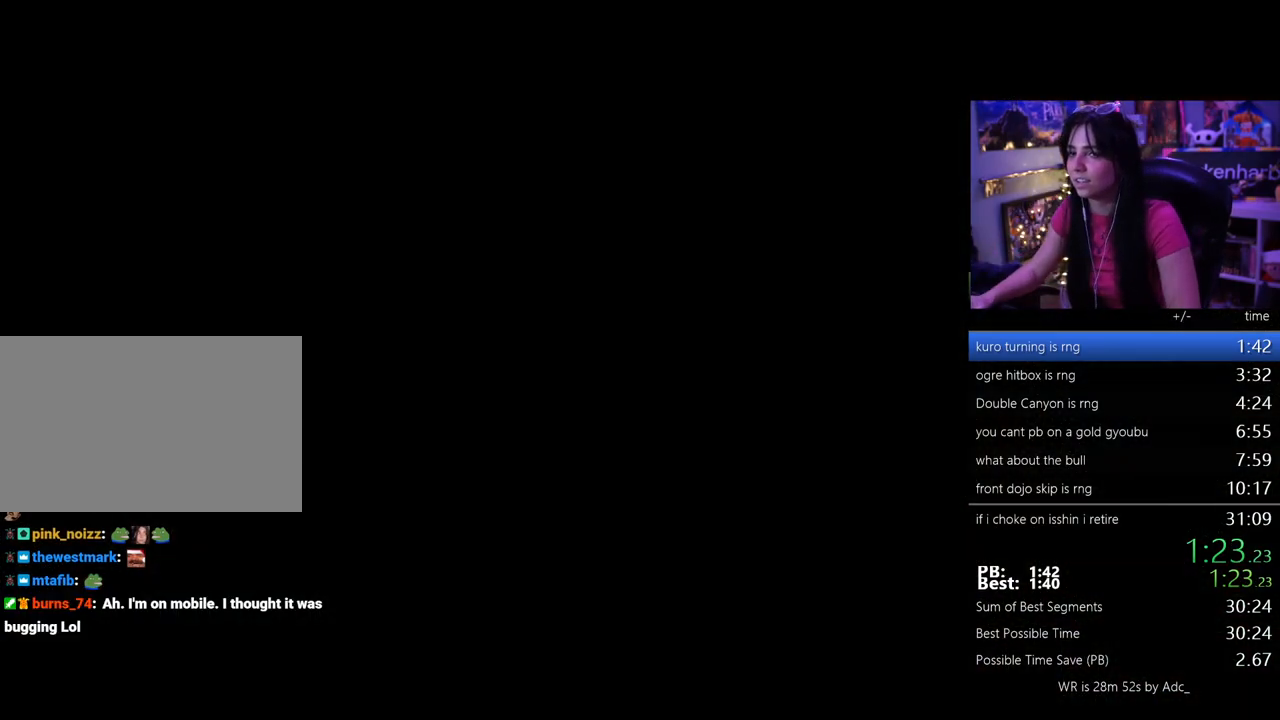
{"keys": [], "events": [[400, "tab", "down"], [450, "tab", "up"]]}
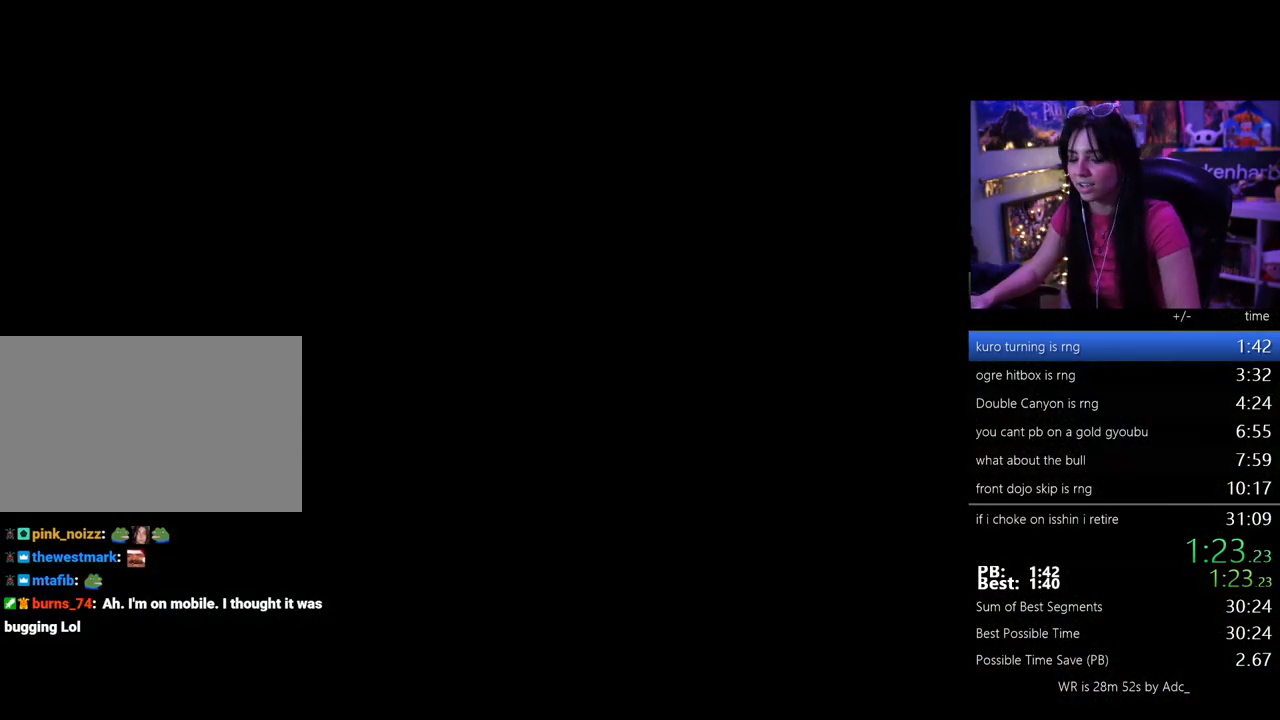
{"keys": ["tab"], "events": [[50, "tab", "down"], [100, "tab", "up"], [183, "tab", "down"], [233, "tab", "up"], [333, "tab", "down"]]}
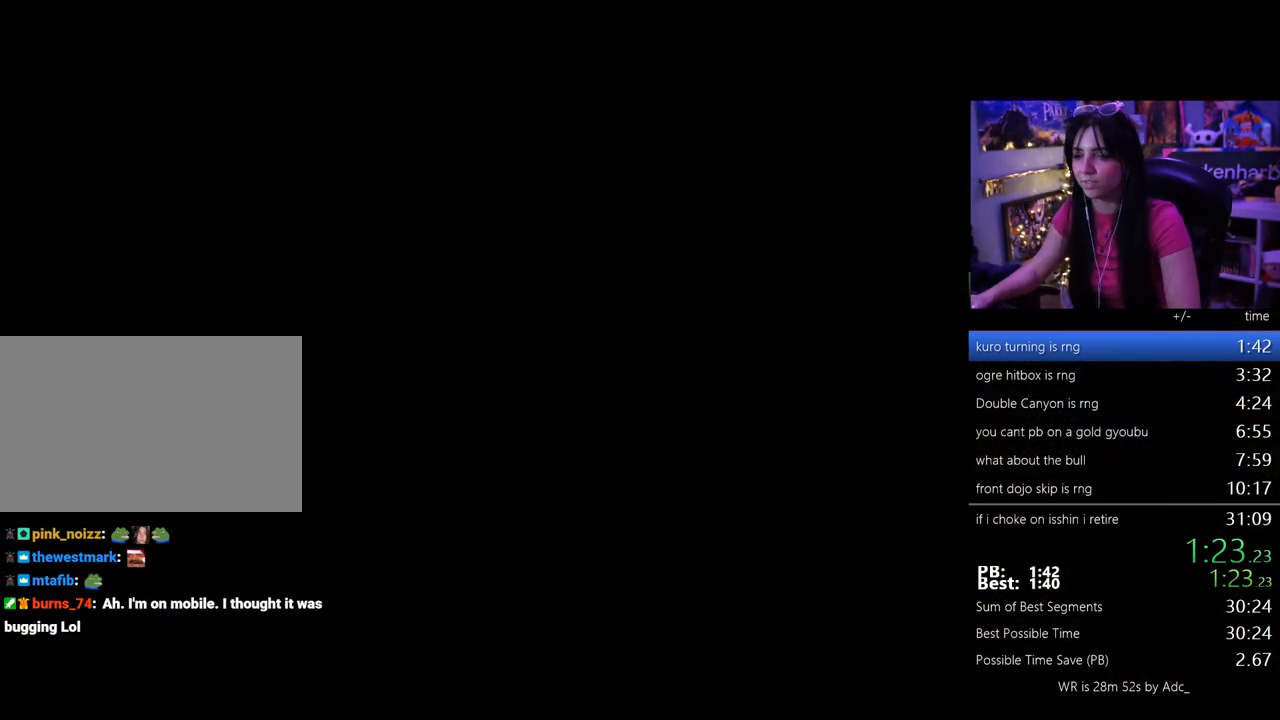
{"keys": ["w"], "events": [[67, "tab", "up"], [250, "w", "down"]]}
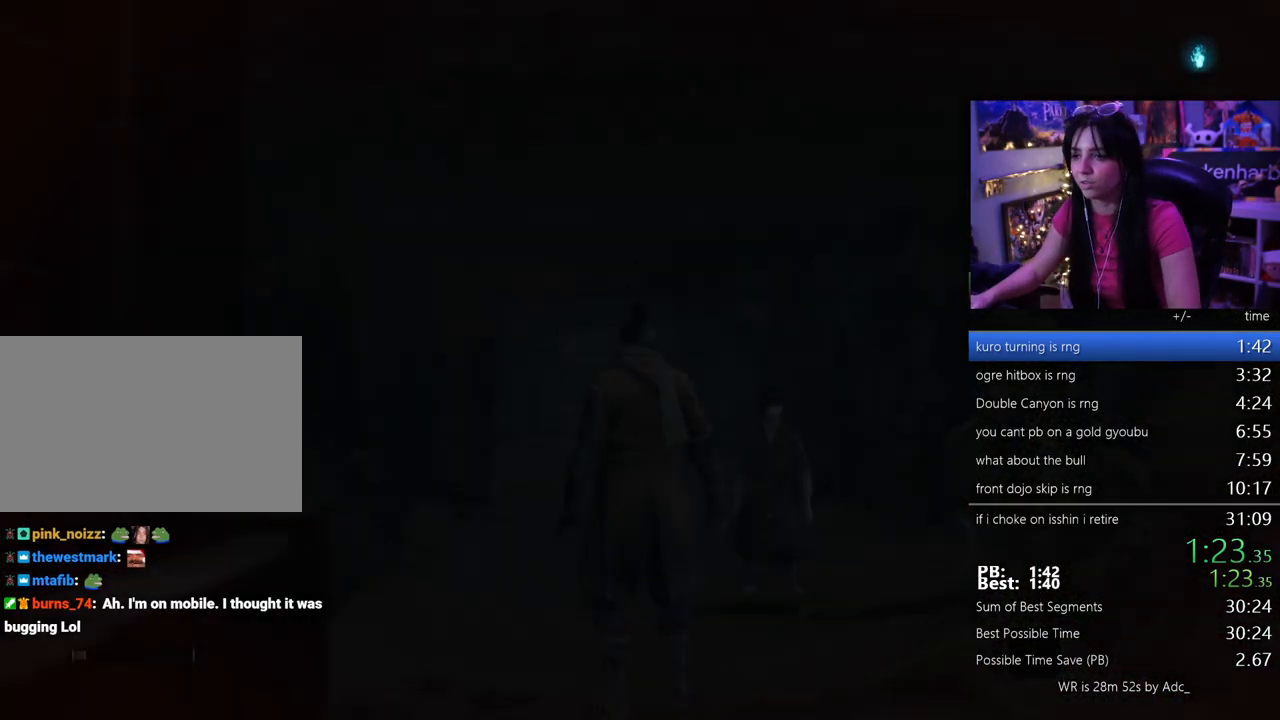
{"keys": ["w"], "events": []}
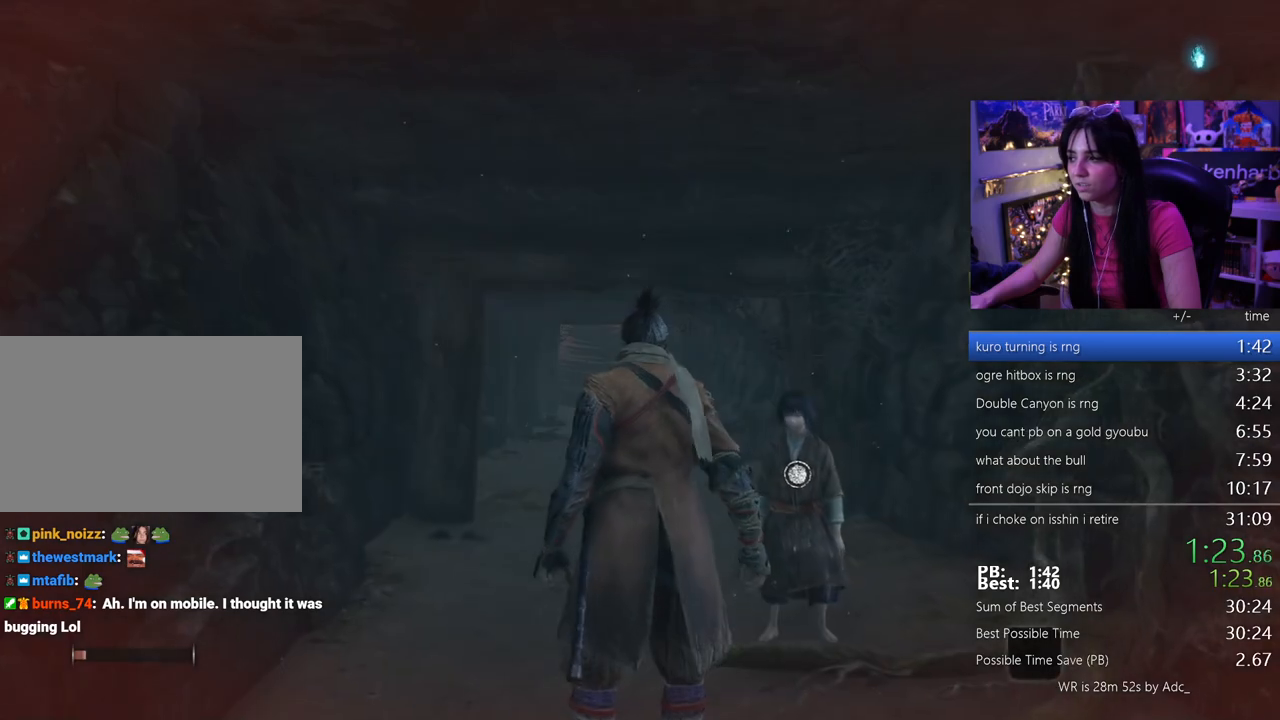
{"keys": ["w"], "events": [[183, "space", "down"], [333, "space", "up"]]}
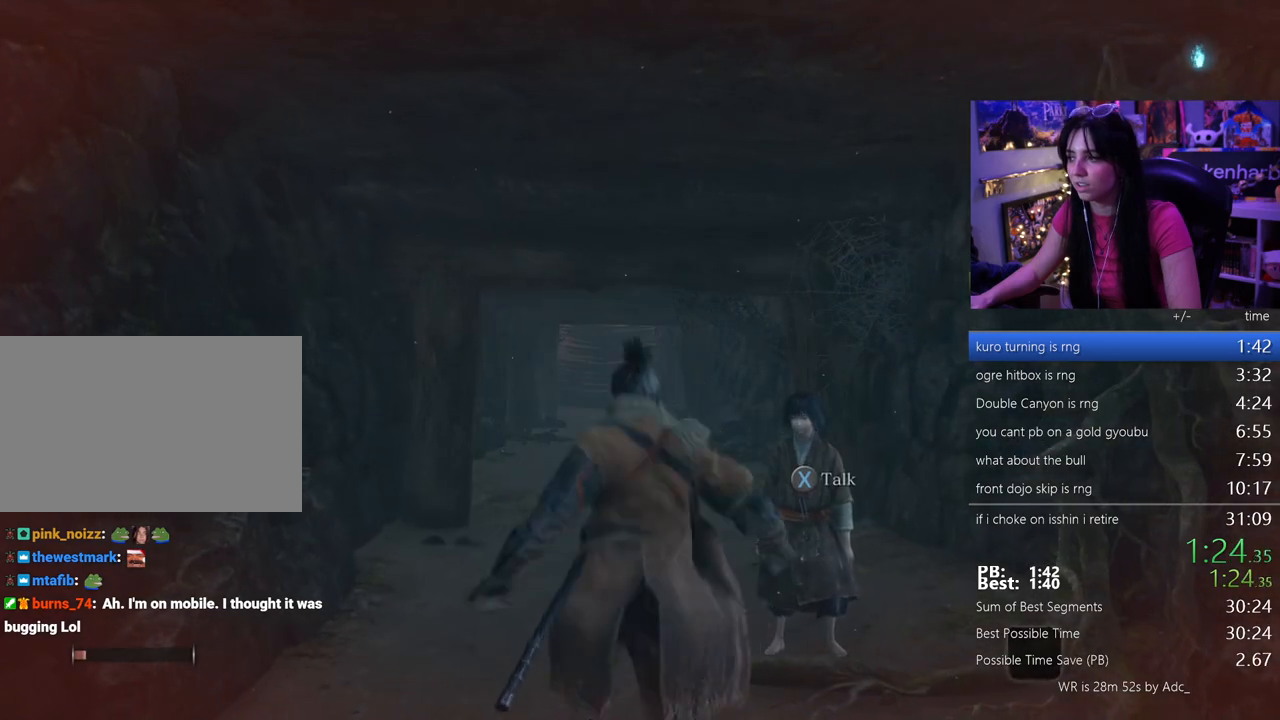
{"keys": ["e", "w"], "events": [[250, "e", "down"]]}
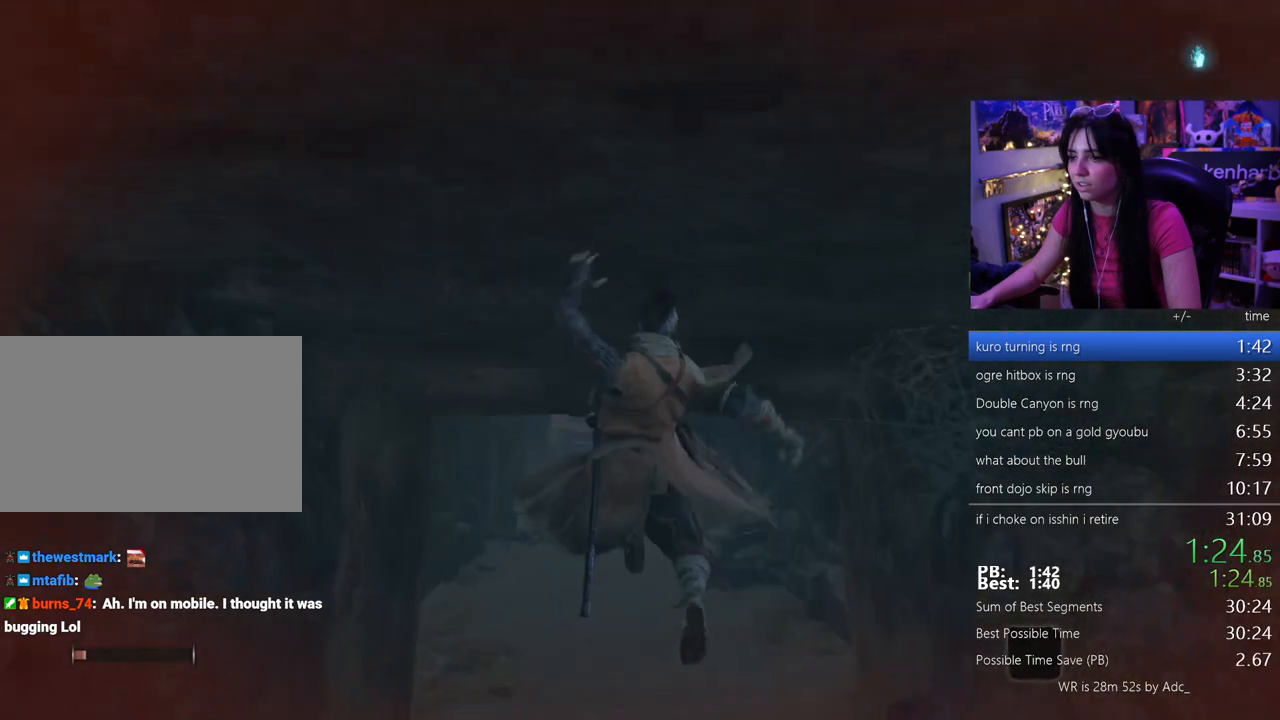
{"keys": ["e", "space", "w"], "events": [[500, "space", "down"]]}
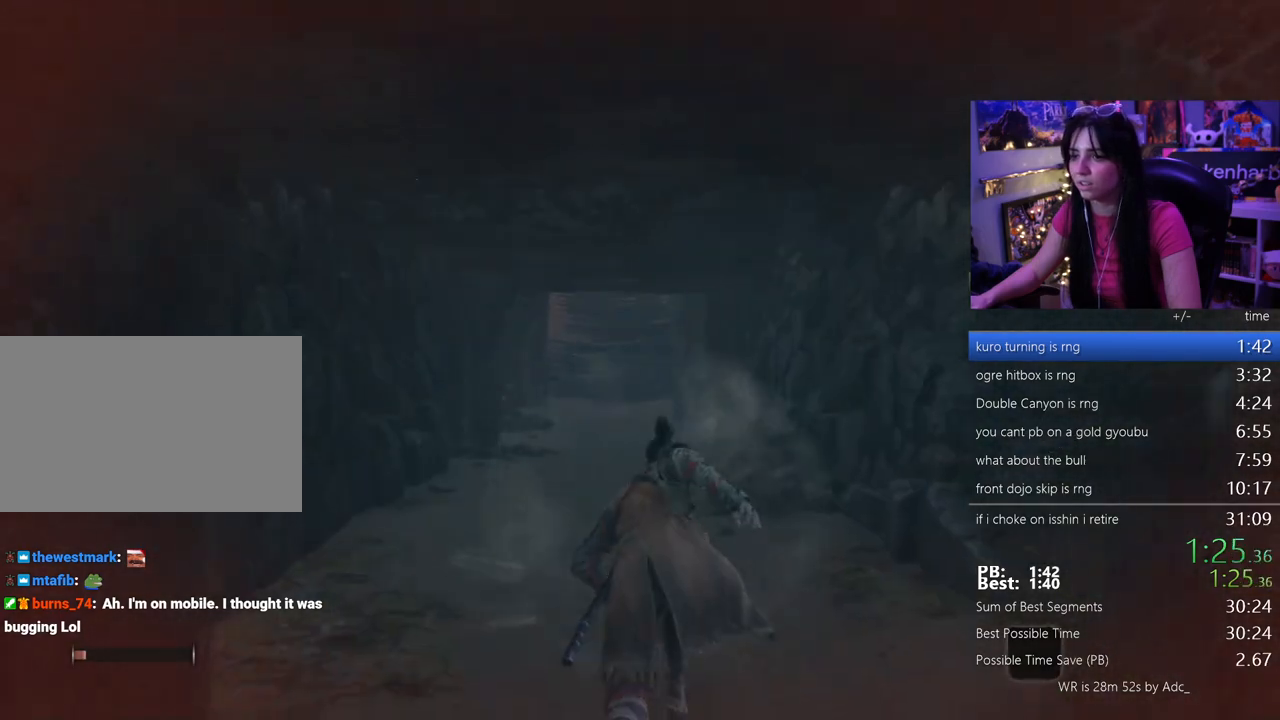
{"keys": ["e", "w"], "events": [[83, "space", "up"]]}
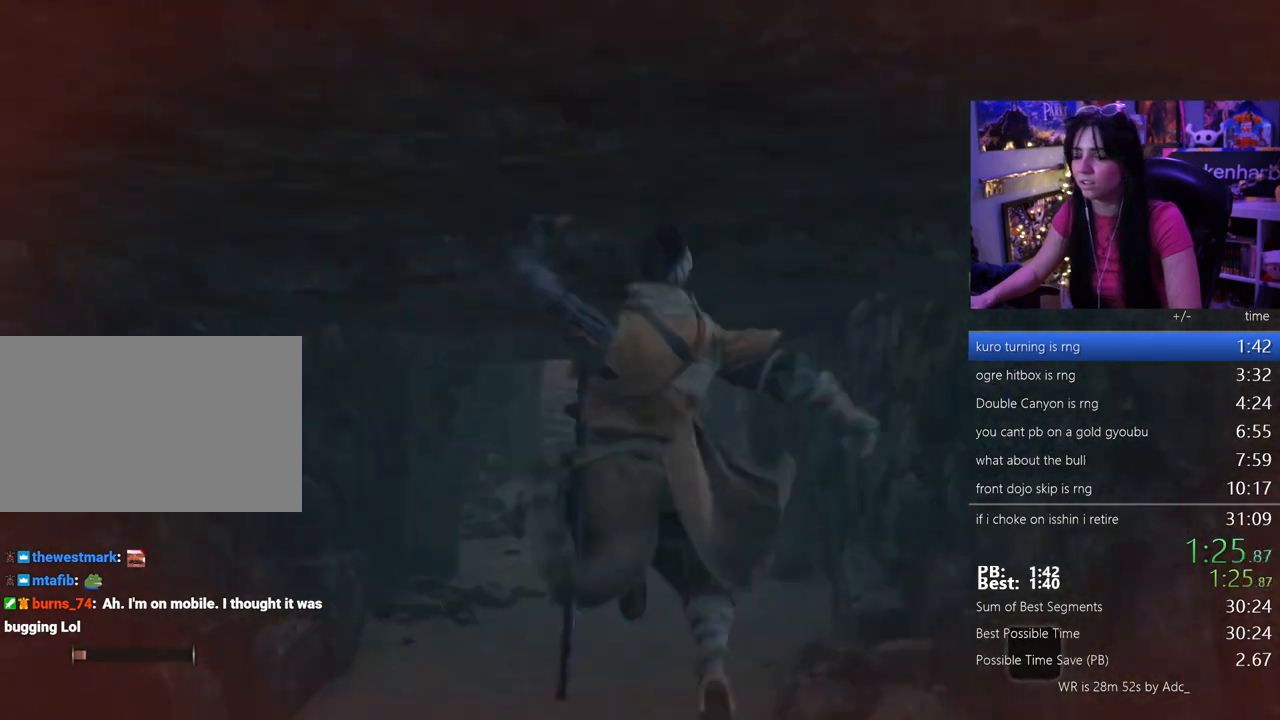
{"keys": ["e", "w"], "events": []}
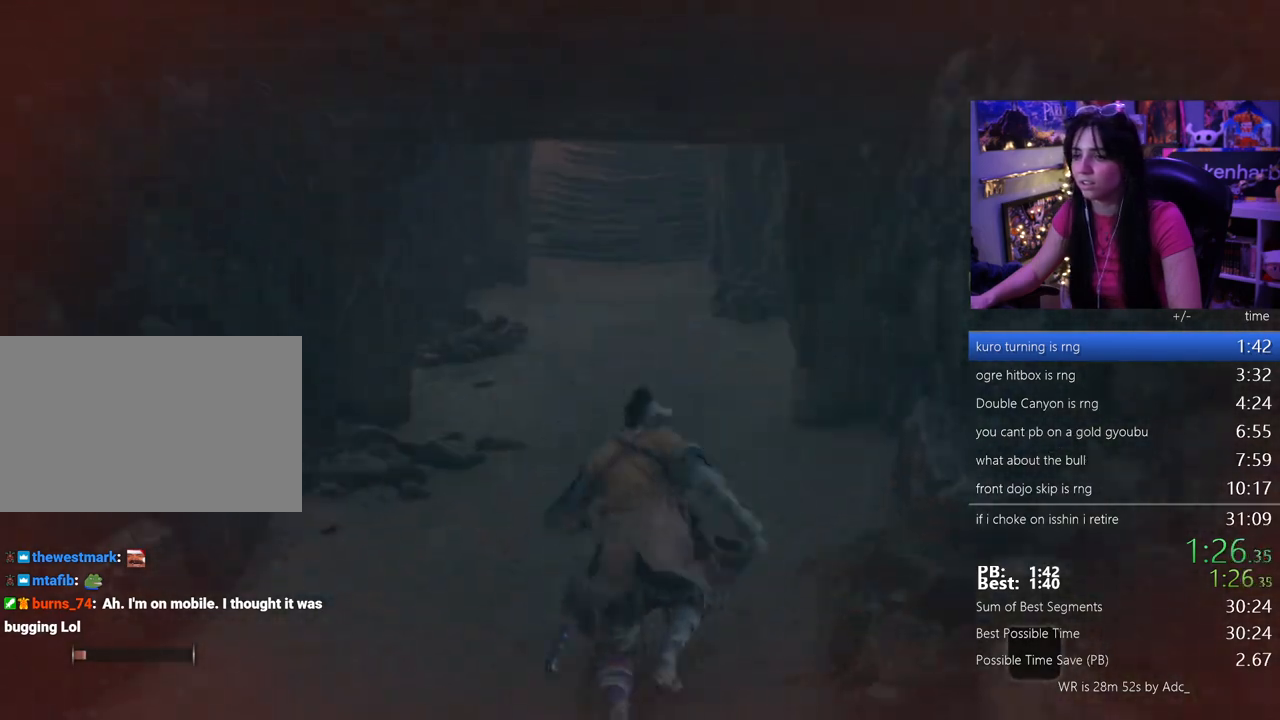
{"keys": ["e", "w"], "events": []}
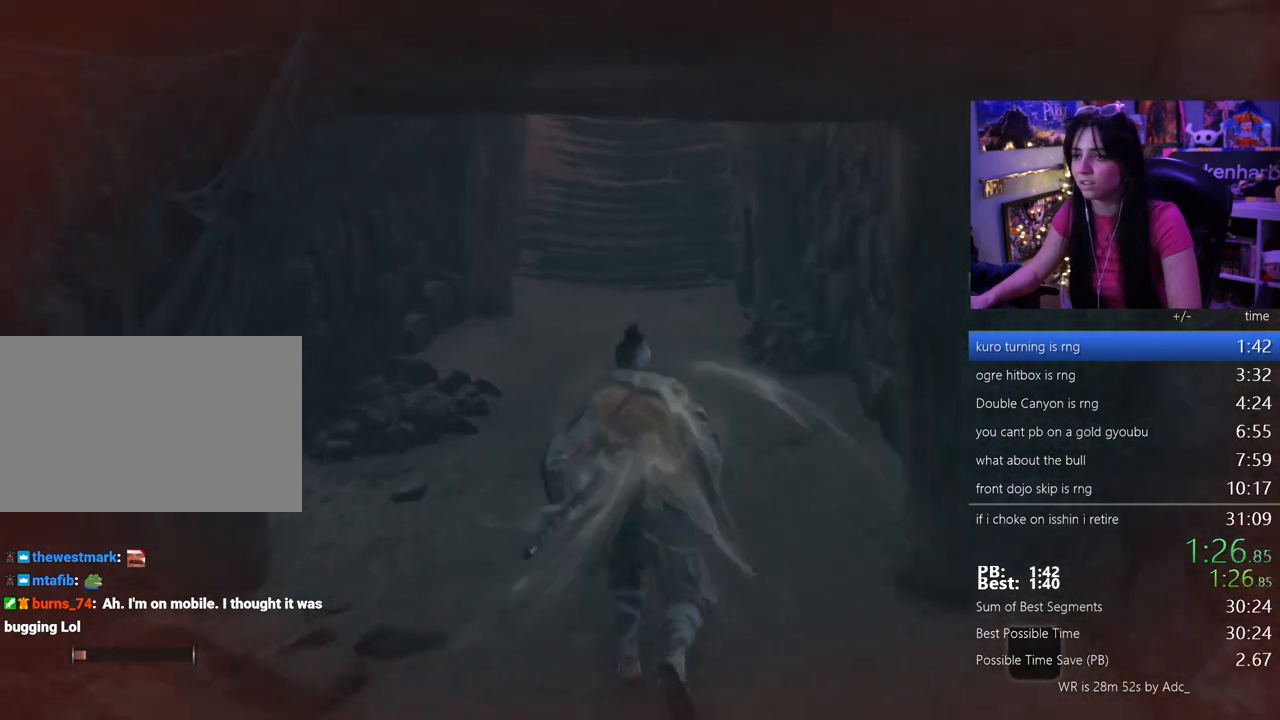
{"keys": ["e", "w"], "events": [[133, "space", "down"], [233, "space", "up"]]}
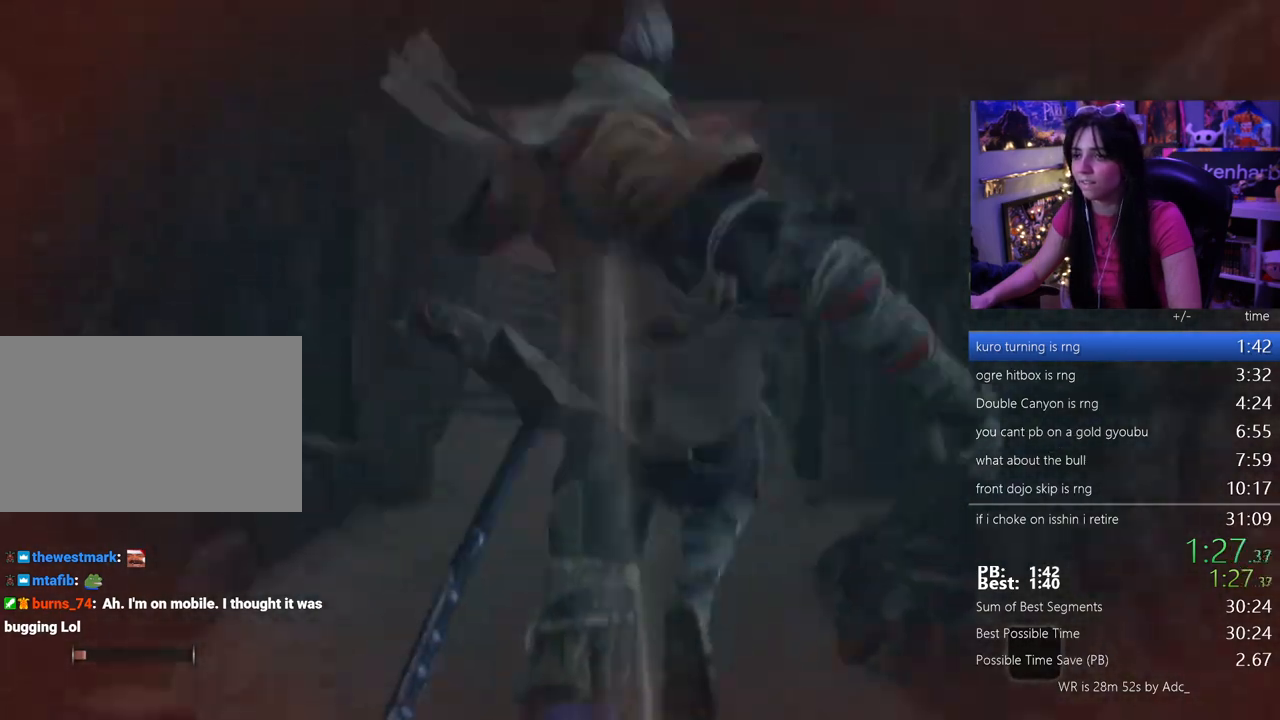
{"keys": ["e", "w"], "events": []}
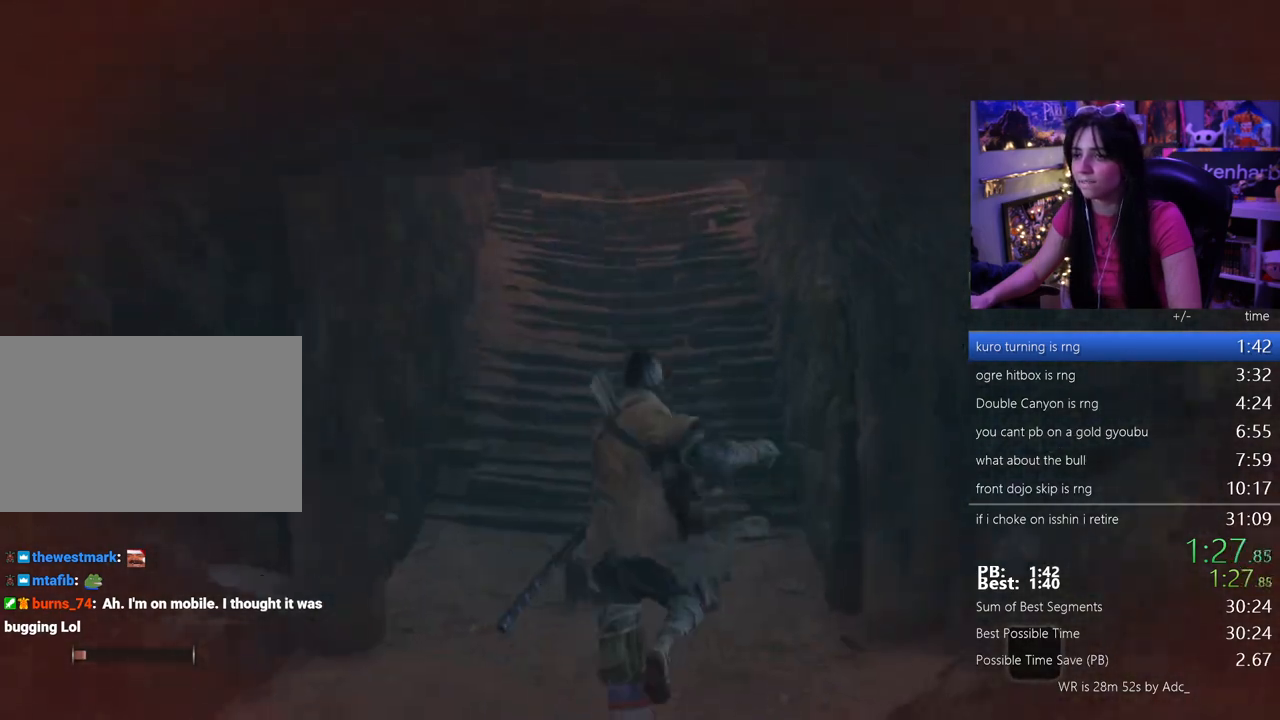
{"keys": ["e", "w"], "events": [[217, "space", "down"], [350, "space", "up"]]}